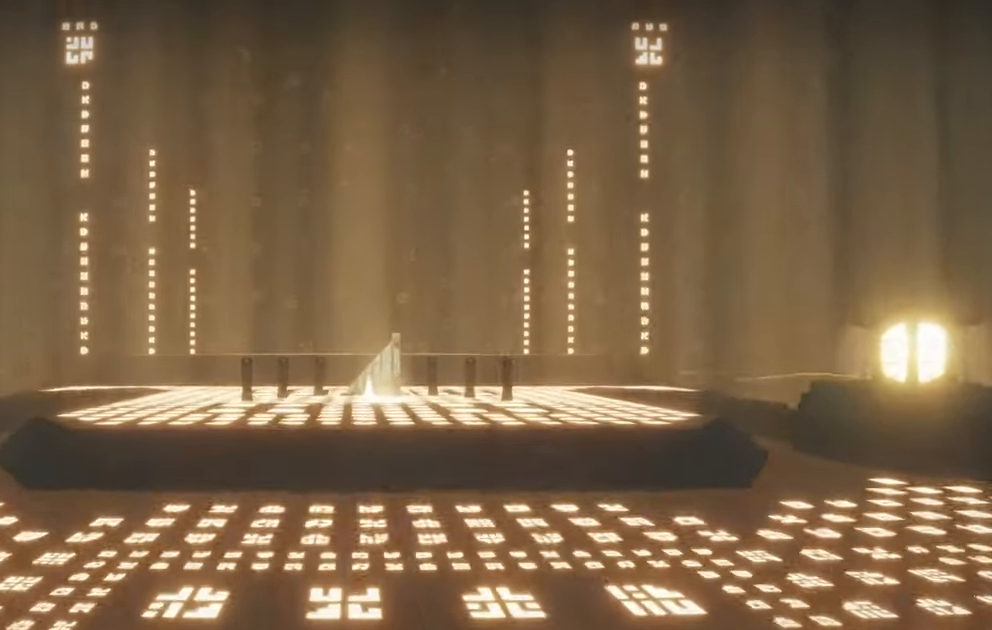
Gameplay with a controller (Xbox layout); each line is a JSON object with the inputs held at the frame after it. "events" lists button and stick changes between this image and that frame as [ms after this image, input, new state], when the widget could be followed in between. Not read: L3 R3.
{"buttons": [], "left_stick": "center", "right_stick": "center", "events": []}
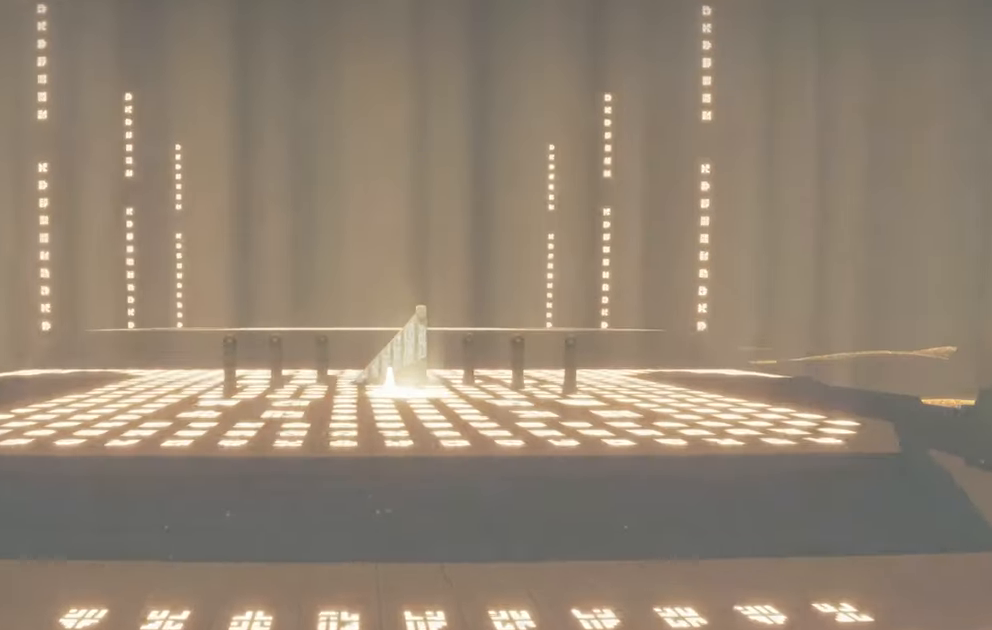
{"buttons": [], "left_stick": "center", "right_stick": "center", "events": []}
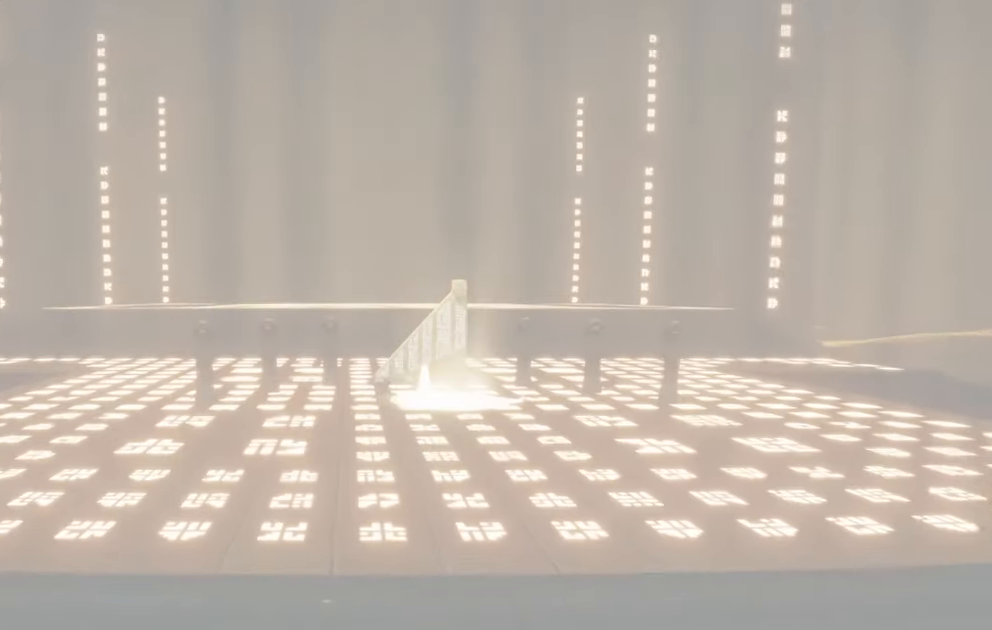
{"buttons": [], "left_stick": "center", "right_stick": "center", "events": []}
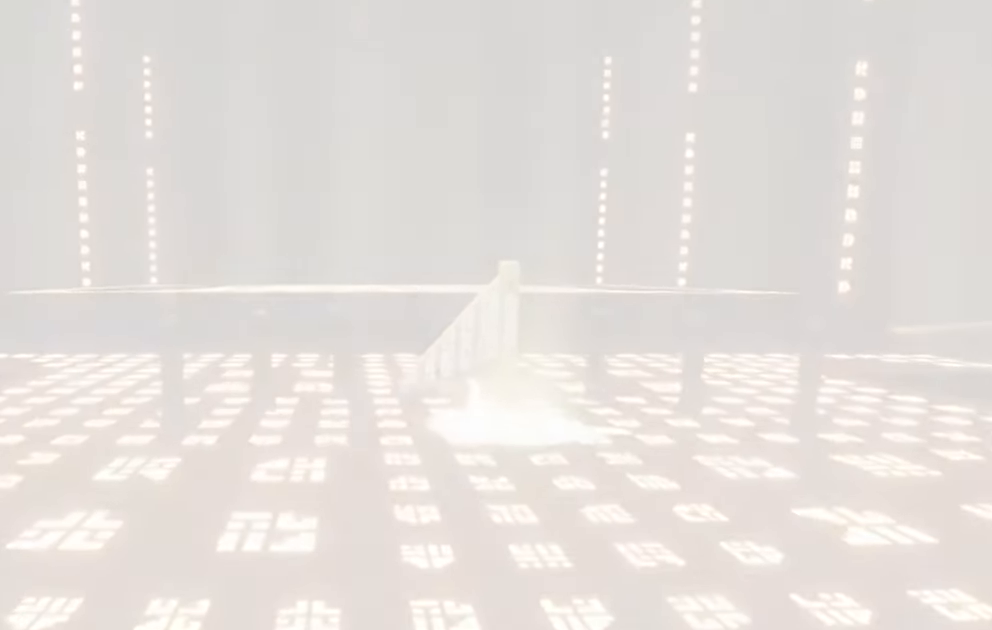
{"buttons": [], "left_stick": "center", "right_stick": "center", "events": []}
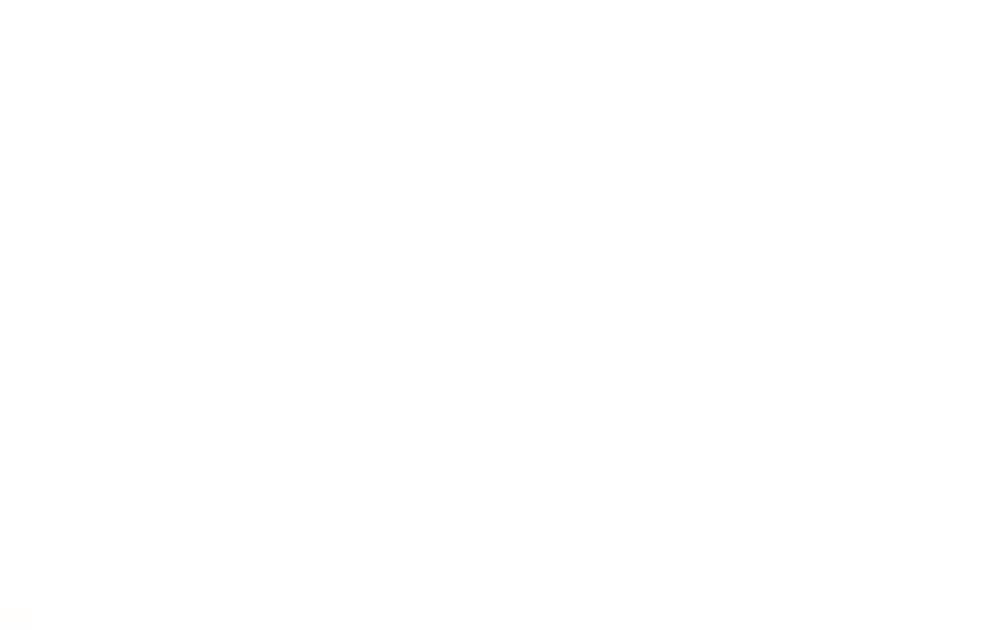
{"buttons": [], "left_stick": "center", "right_stick": "center", "events": []}
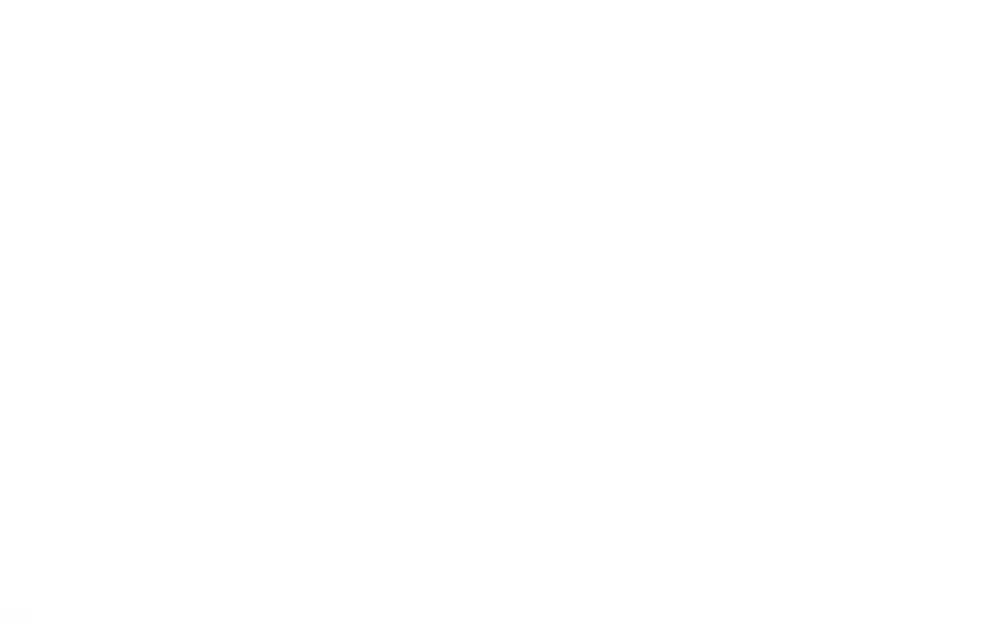
{"buttons": [], "left_stick": "center", "right_stick": "center", "events": []}
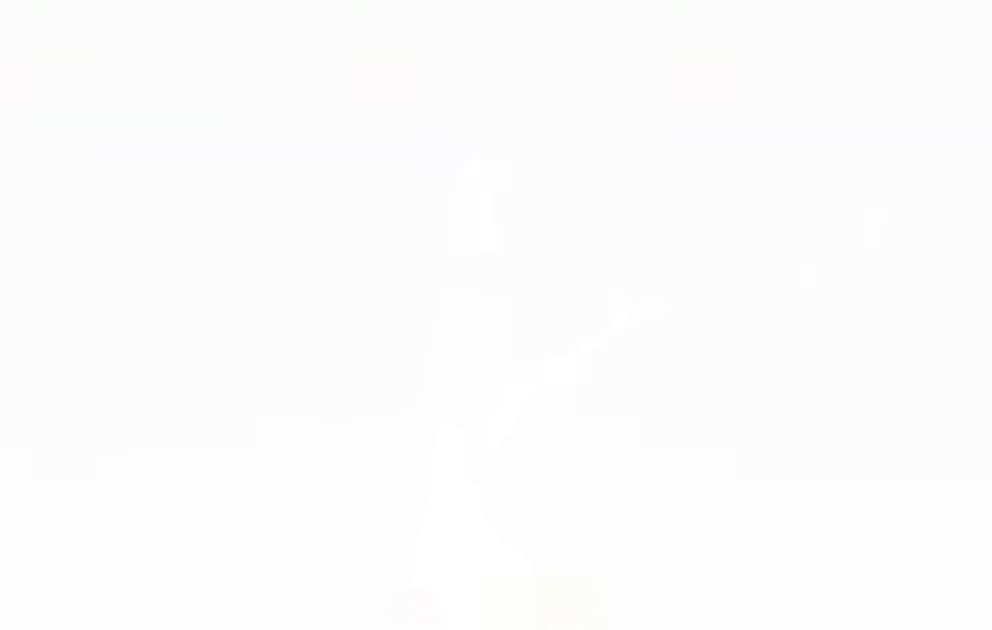
{"buttons": [], "left_stick": "up", "right_stick": "center", "events": [[300, "left_stick", "up"]]}
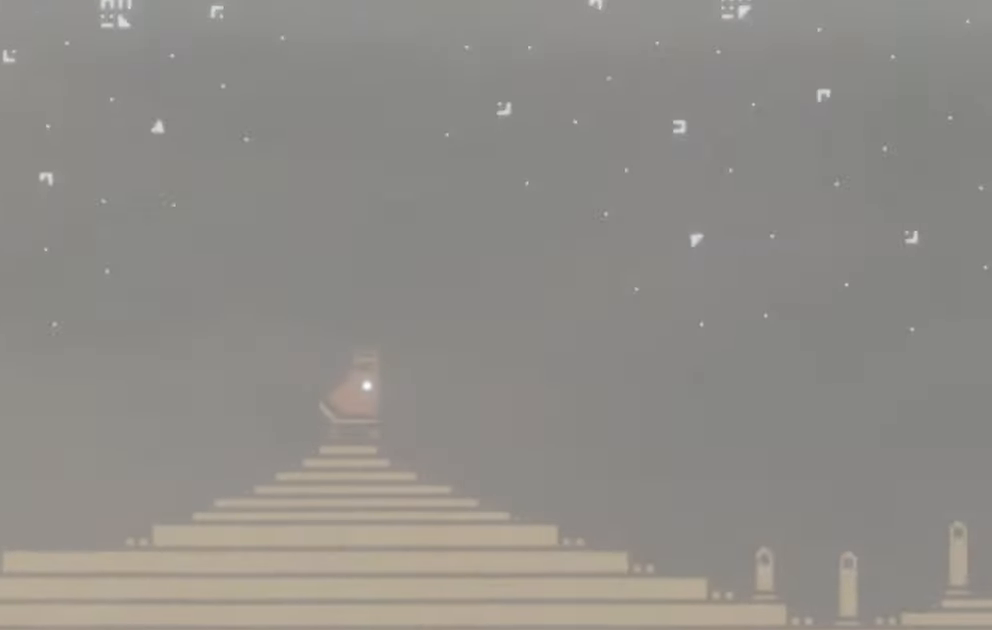
{"buttons": [], "left_stick": "up", "right_stick": "center", "events": []}
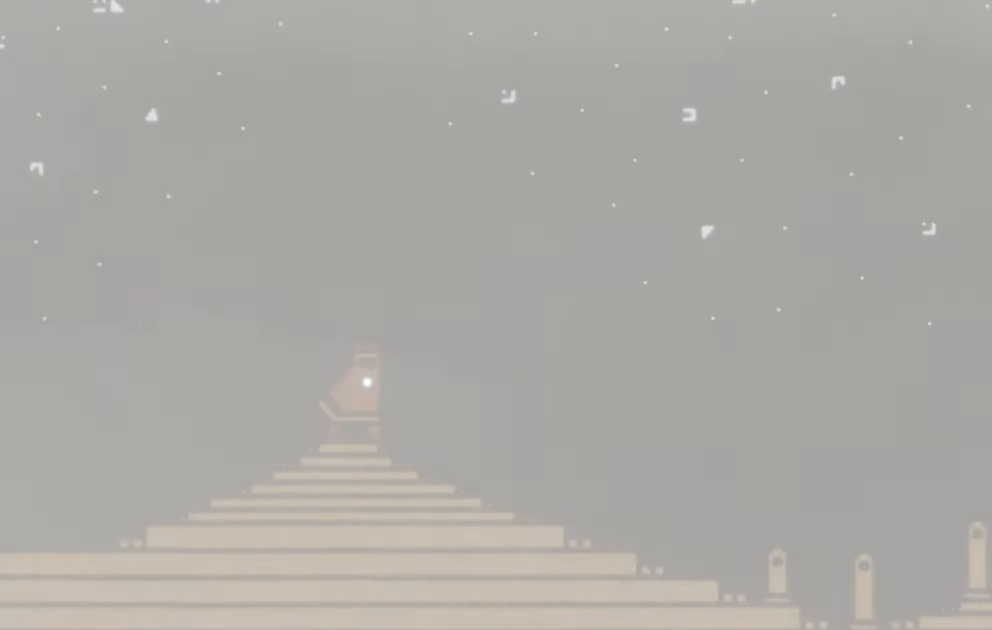
{"buttons": [], "left_stick": "up", "right_stick": "center", "events": []}
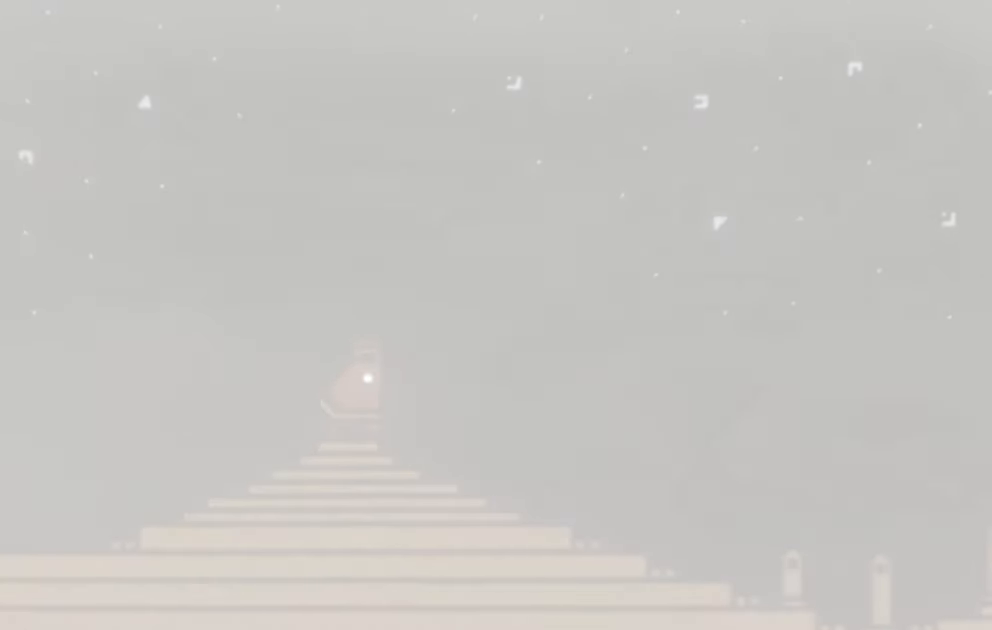
{"buttons": [], "left_stick": "up", "right_stick": "center", "events": []}
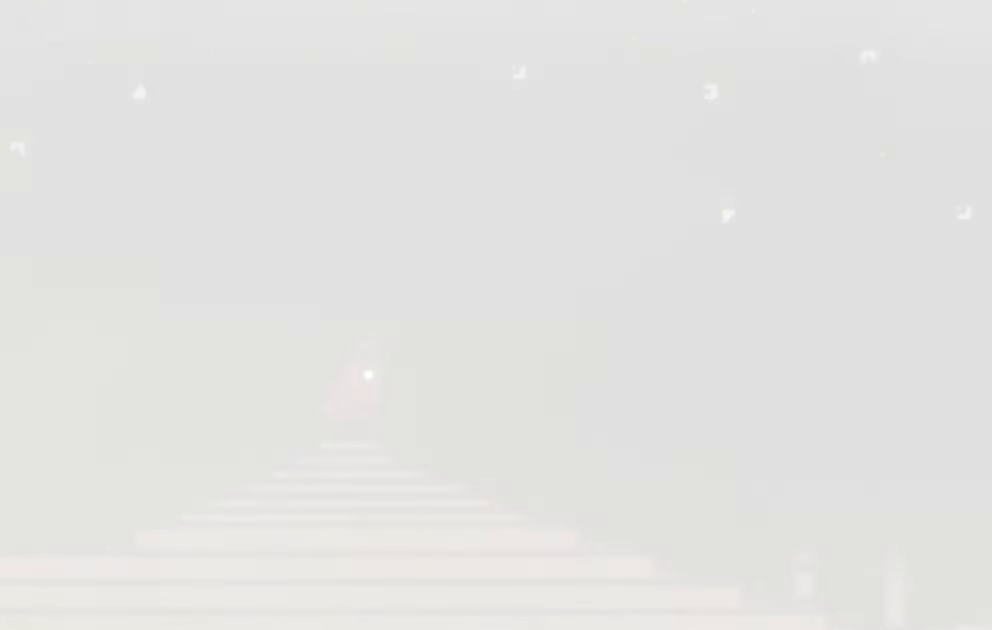
{"buttons": [], "left_stick": "up", "right_stick": "center", "events": []}
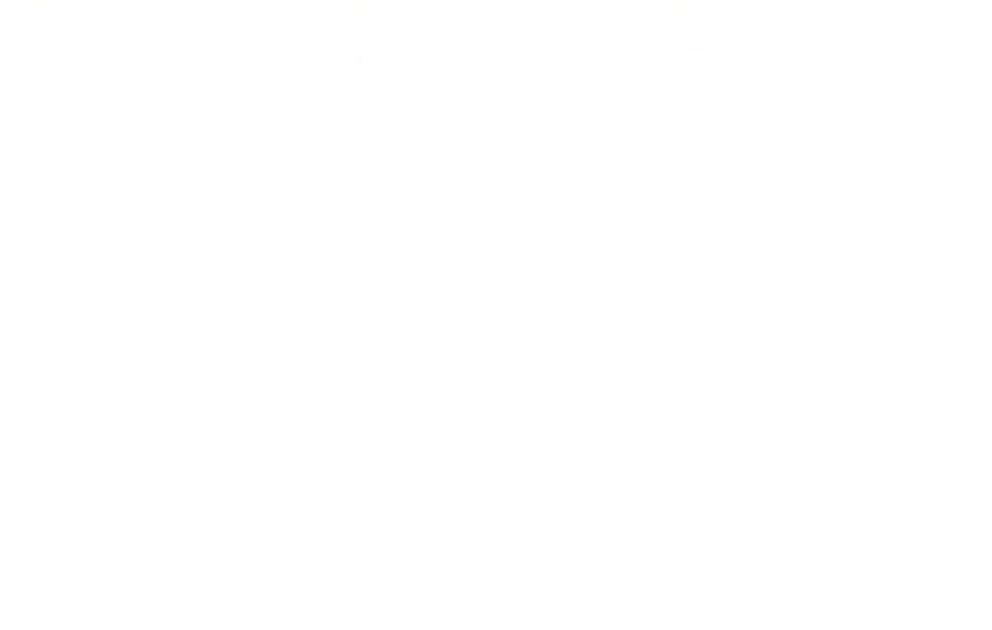
{"buttons": [], "left_stick": "up", "right_stick": "center", "events": []}
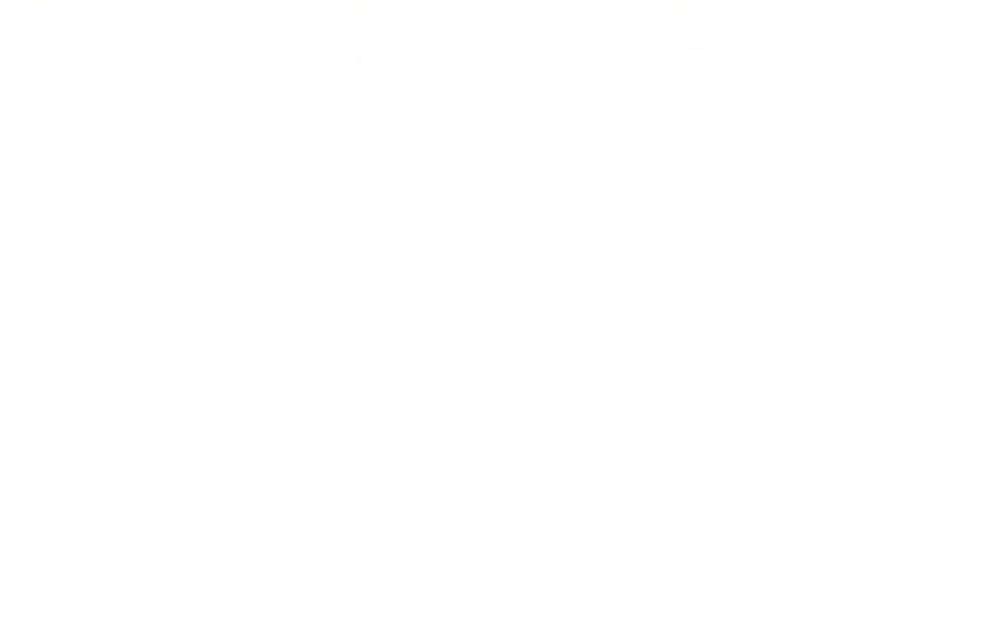
{"buttons": [], "left_stick": "up", "right_stick": "center", "events": []}
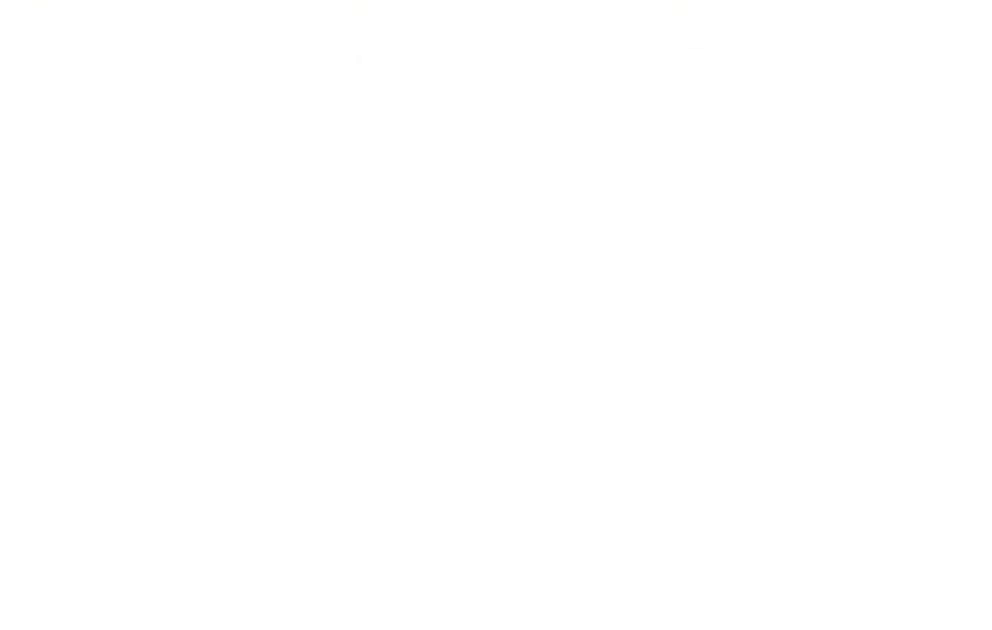
{"buttons": [], "left_stick": "up", "right_stick": "center", "events": []}
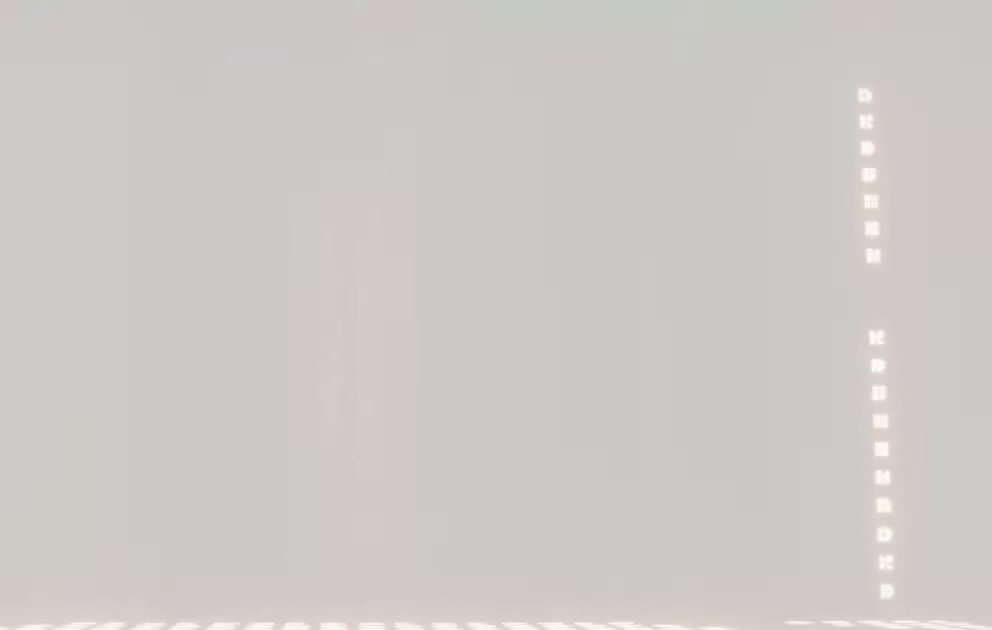
{"buttons": [], "left_stick": "up", "right_stick": "center", "events": []}
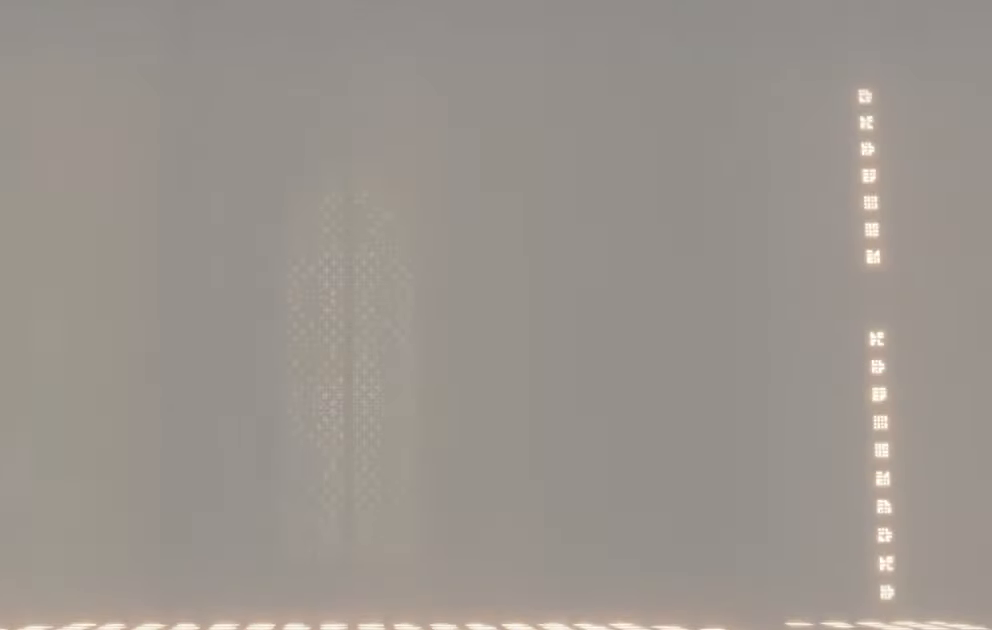
{"buttons": [], "left_stick": "up", "right_stick": "center", "events": []}
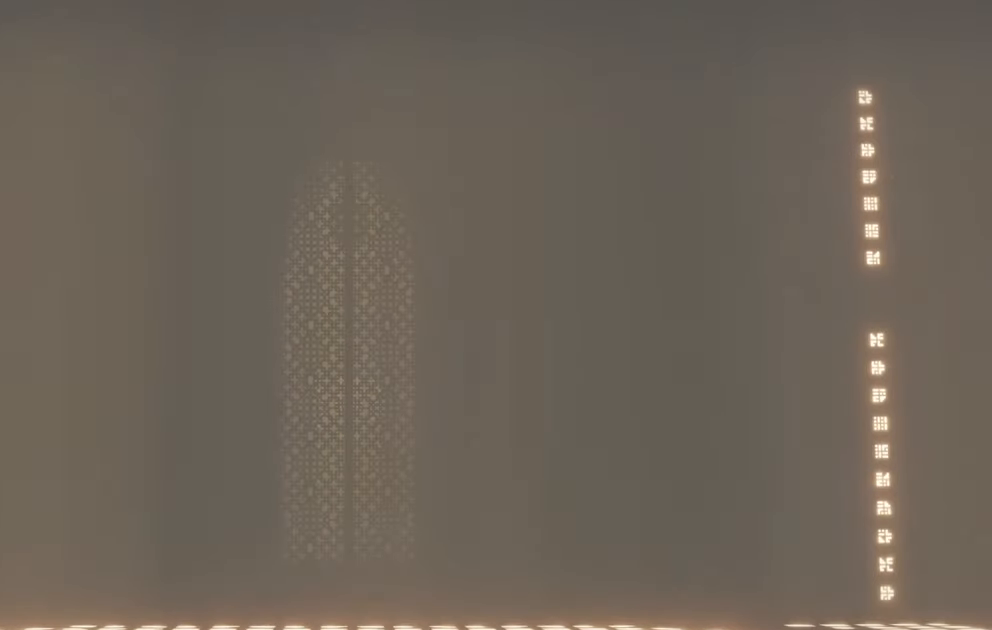
{"buttons": [], "left_stick": "up", "right_stick": "center", "events": []}
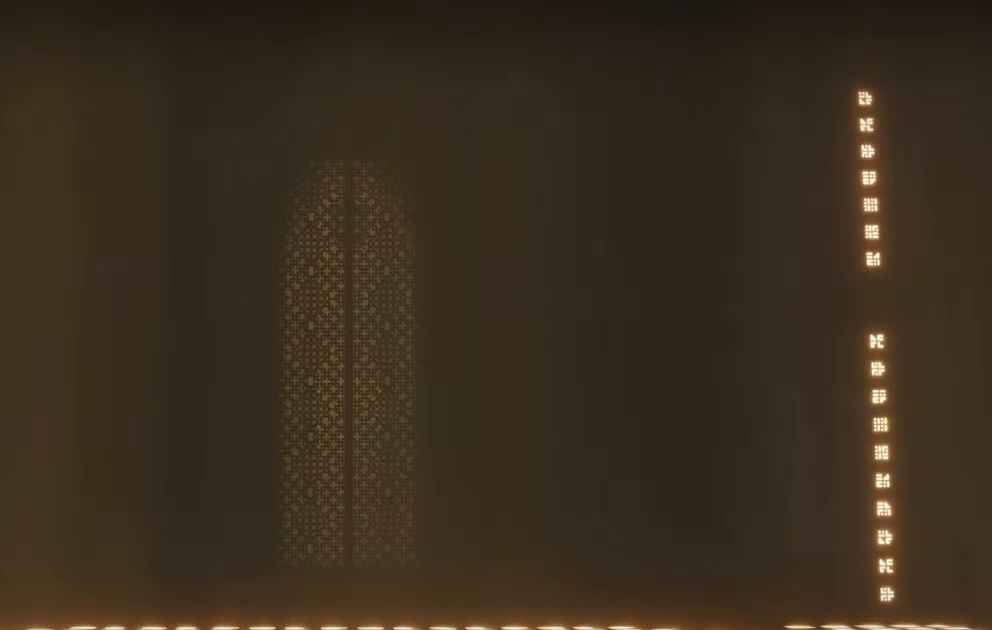
{"buttons": [], "left_stick": "up", "right_stick": "center", "events": []}
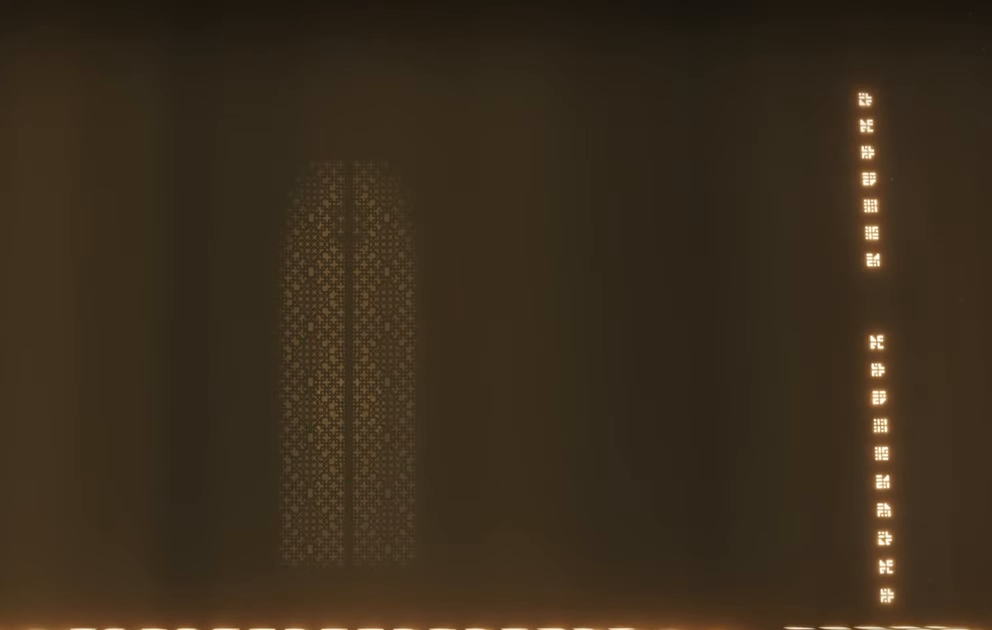
{"buttons": ["L2"], "left_stick": "up", "right_stick": "center", "events": [[34, "L2", "down"]]}
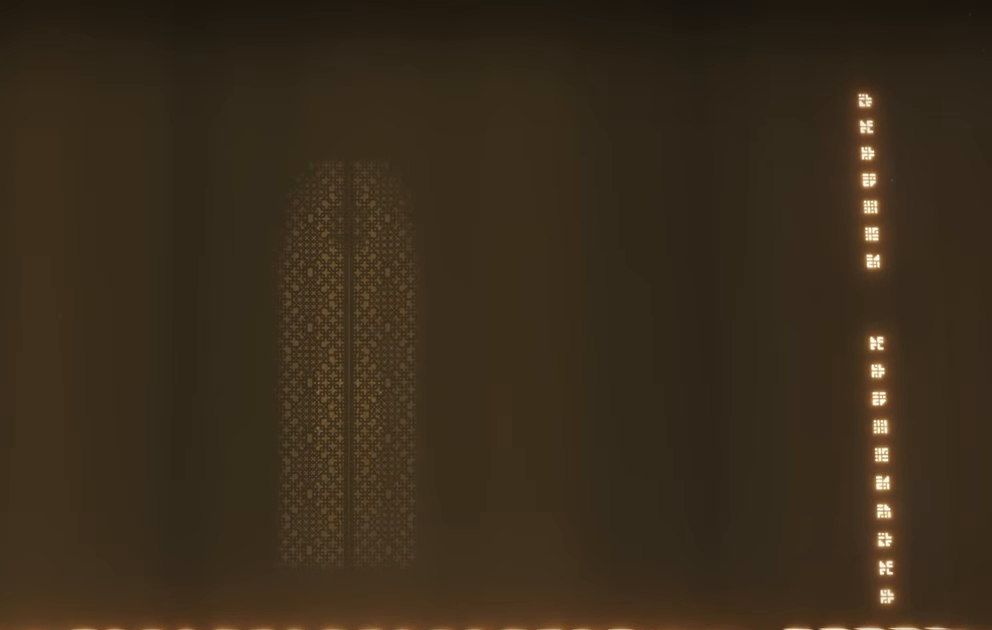
{"buttons": ["L2"], "left_stick": "up", "right_stick": "center", "events": []}
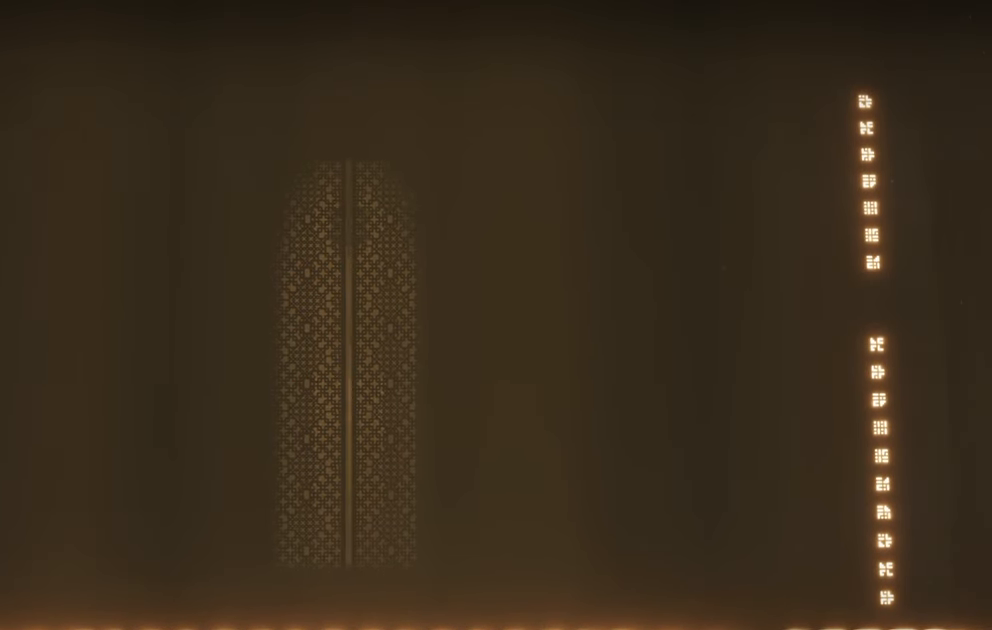
{"buttons": ["L2"], "left_stick": "up", "right_stick": "center", "events": []}
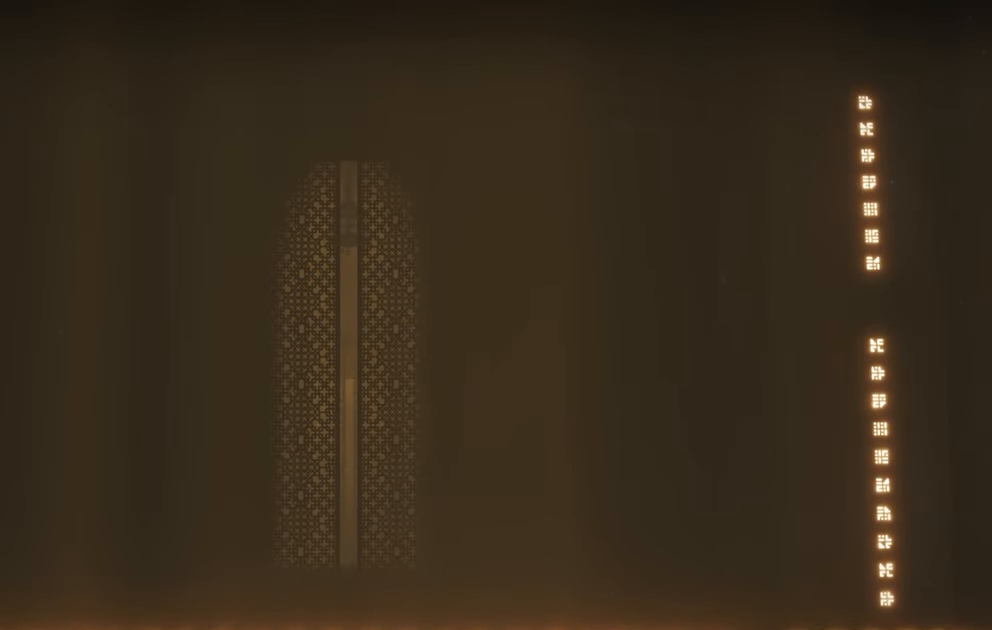
{"buttons": ["L2"], "left_stick": "up", "right_stick": "center", "events": []}
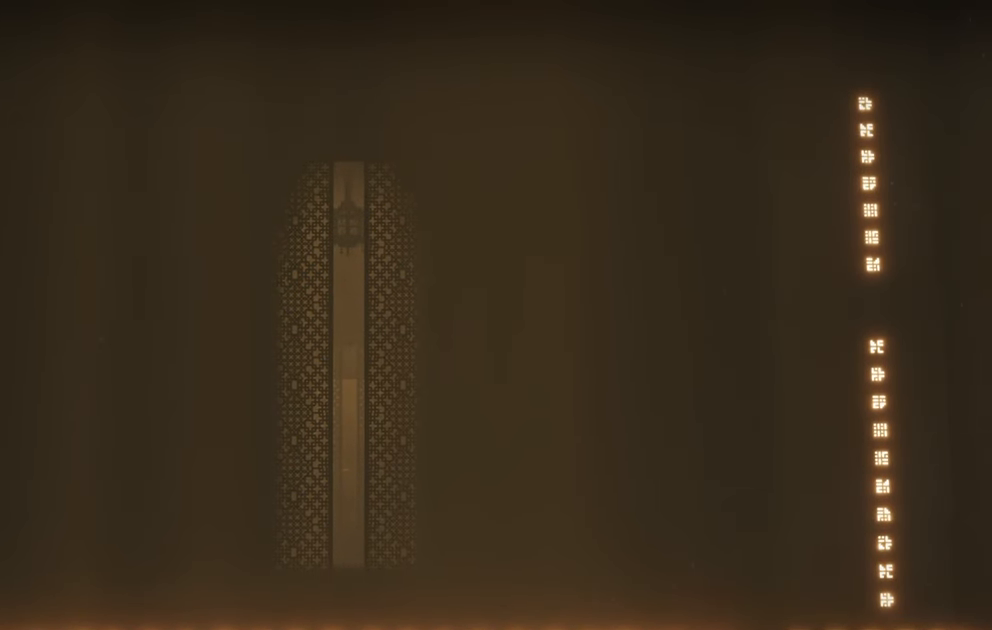
{"buttons": ["L2"], "left_stick": "up", "right_stick": "center", "events": []}
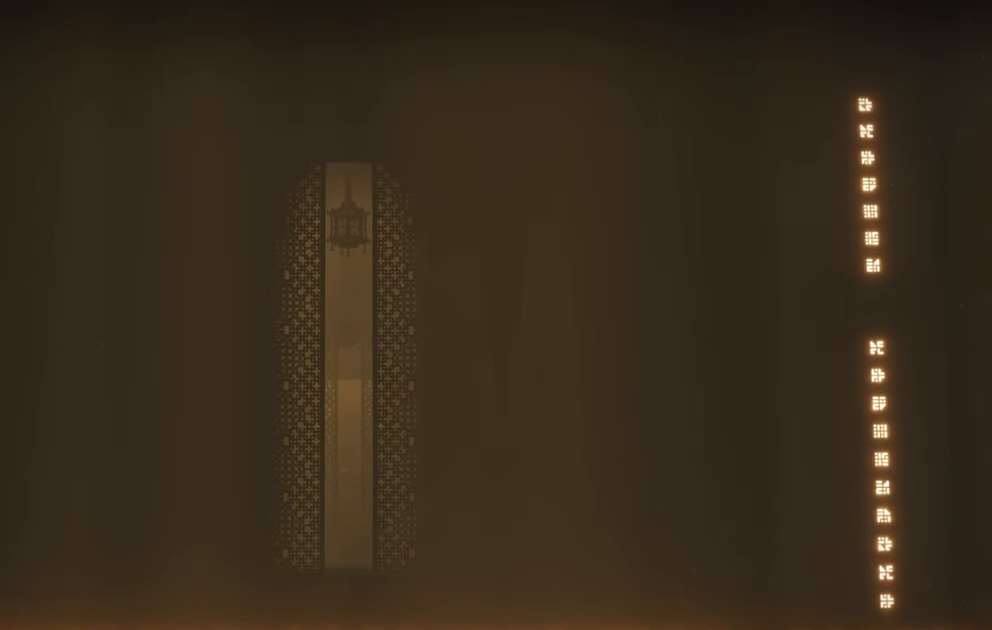
{"buttons": ["L2"], "left_stick": "up", "right_stick": "center", "events": []}
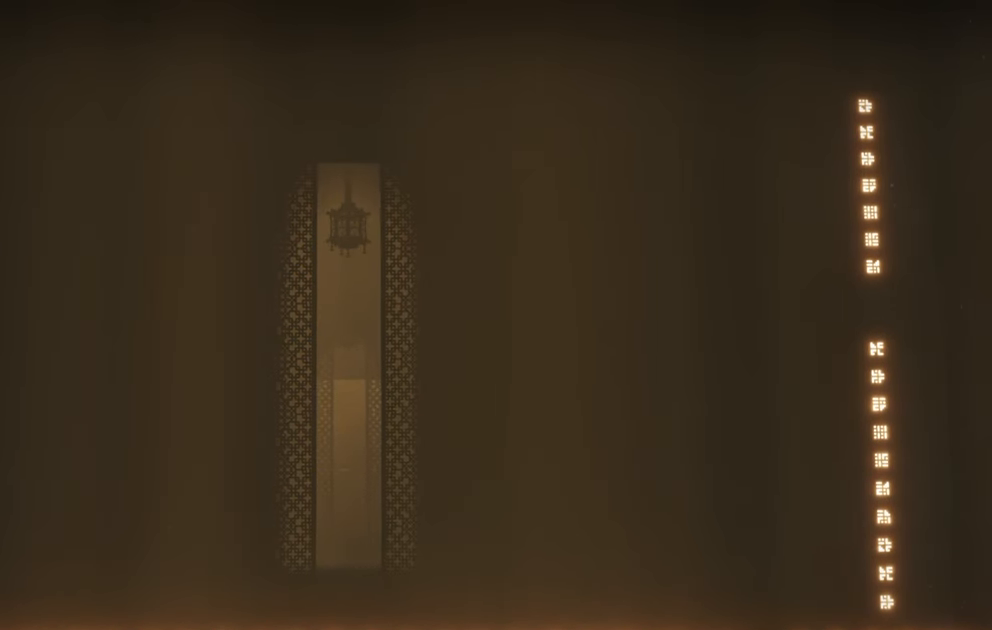
{"buttons": ["L2"], "left_stick": "up", "right_stick": "center", "events": []}
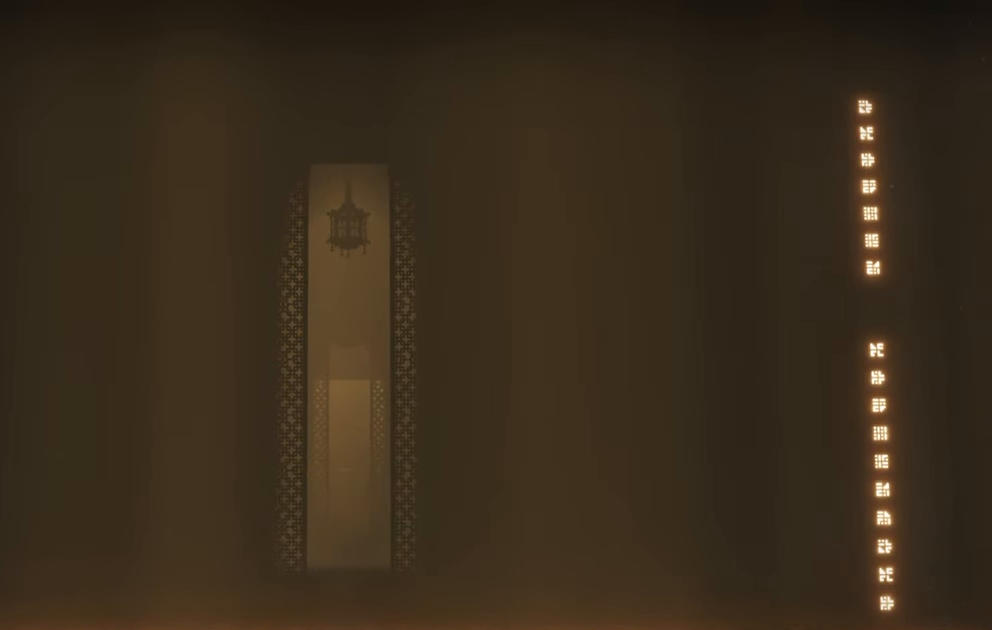
{"buttons": ["L2"], "left_stick": "up", "right_stick": "center", "events": []}
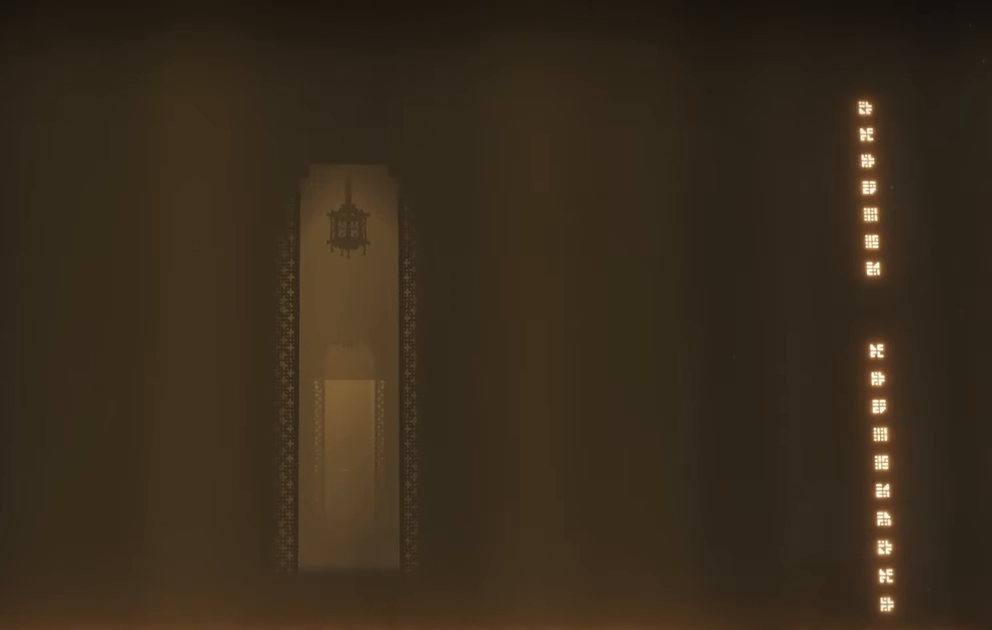
{"buttons": ["L2"], "left_stick": "up", "right_stick": "center", "events": []}
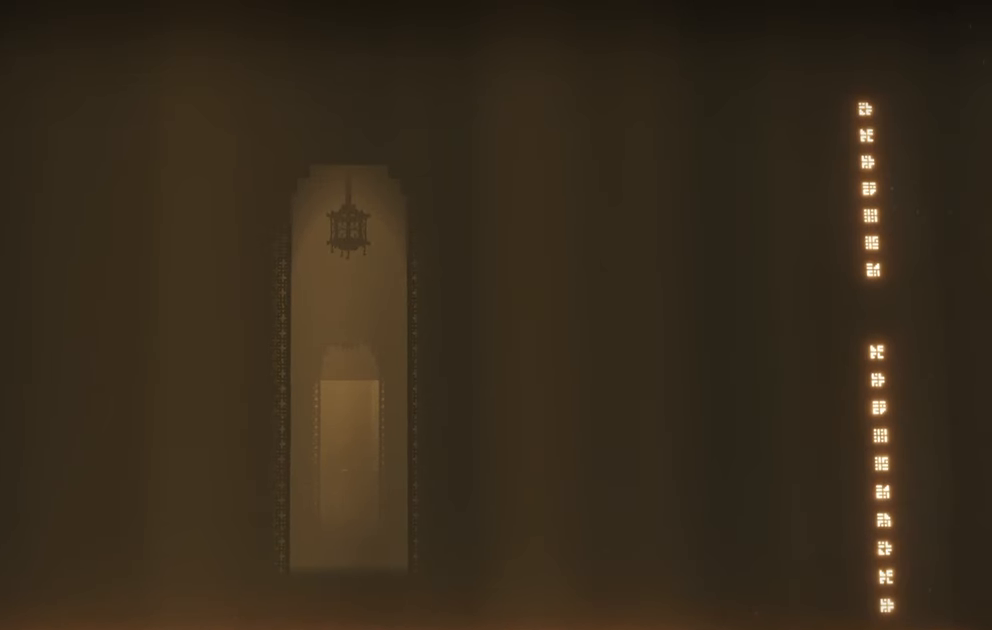
{"buttons": ["L2"], "left_stick": "up", "right_stick": "center", "events": []}
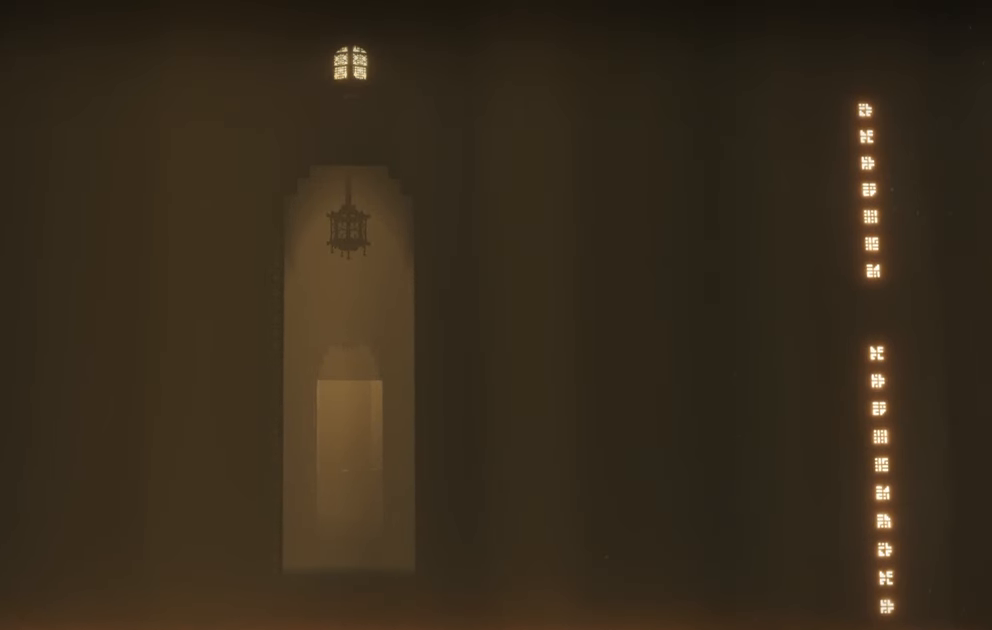
{"buttons": ["L2"], "left_stick": "up", "right_stick": "center", "events": []}